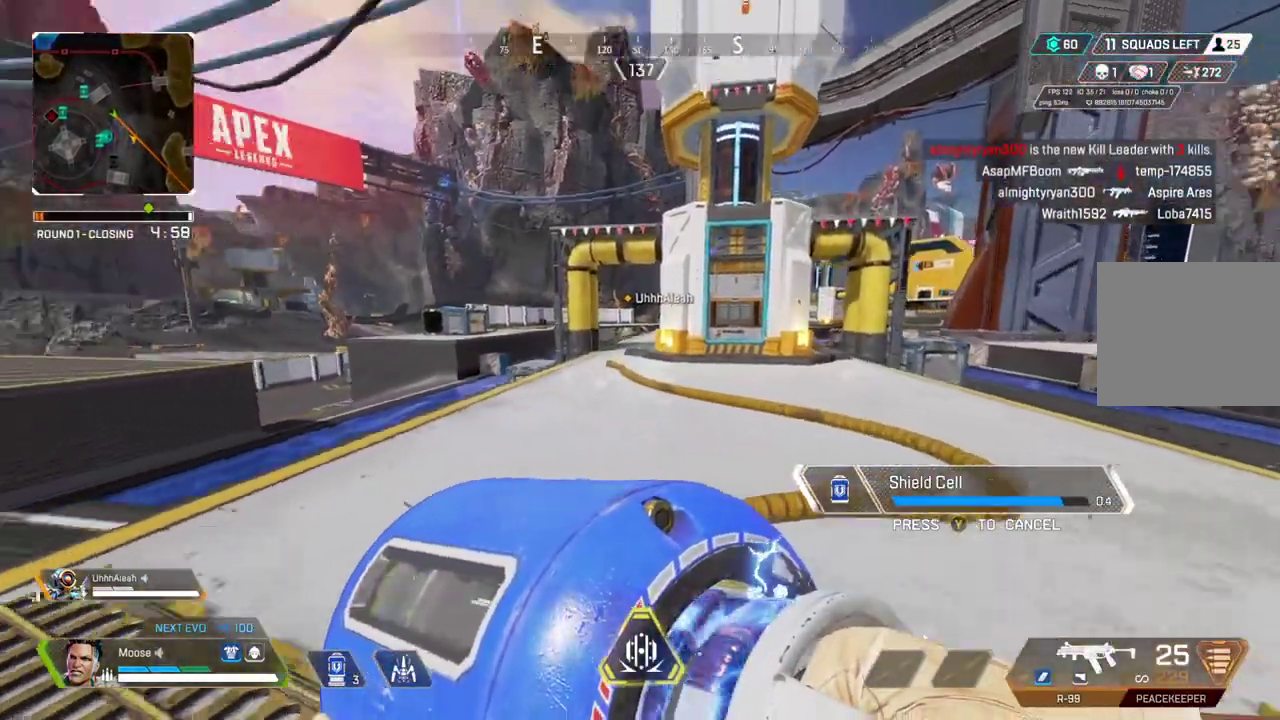
Gameplay with a controller (PlayStation layout); each line is a JSON object with the inputs held at the frame after it. "button_events" lists button changes between this image and that frame as [ms after this image, input, new state], when the widget could be followed in between (sticks are given only as held states). Not read: CROSS R1 SELECT SQUARE START.
{"buttons": [], "left_stick": "up", "right_stick": "center", "button_events": []}
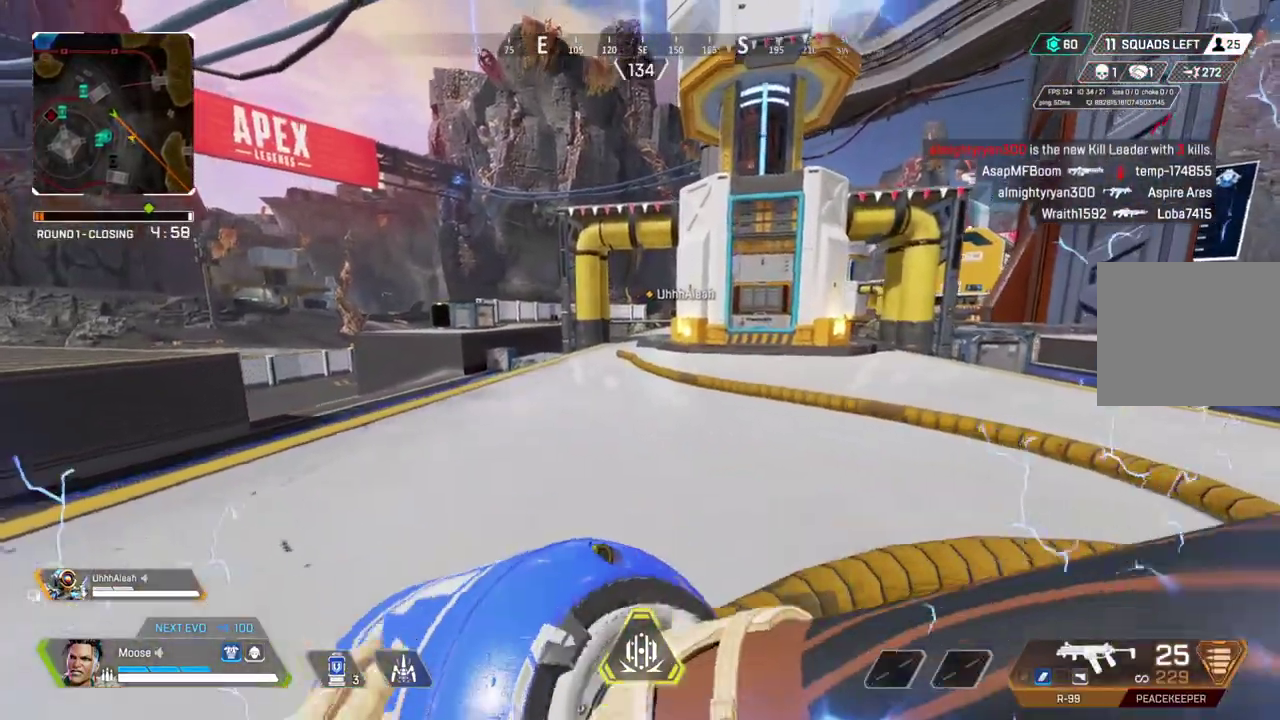
{"buttons": [], "left_stick": "up", "right_stick": "center", "button_events": [[250, "TRIANGLE", "down"], [300, "TRIANGLE", "up"]]}
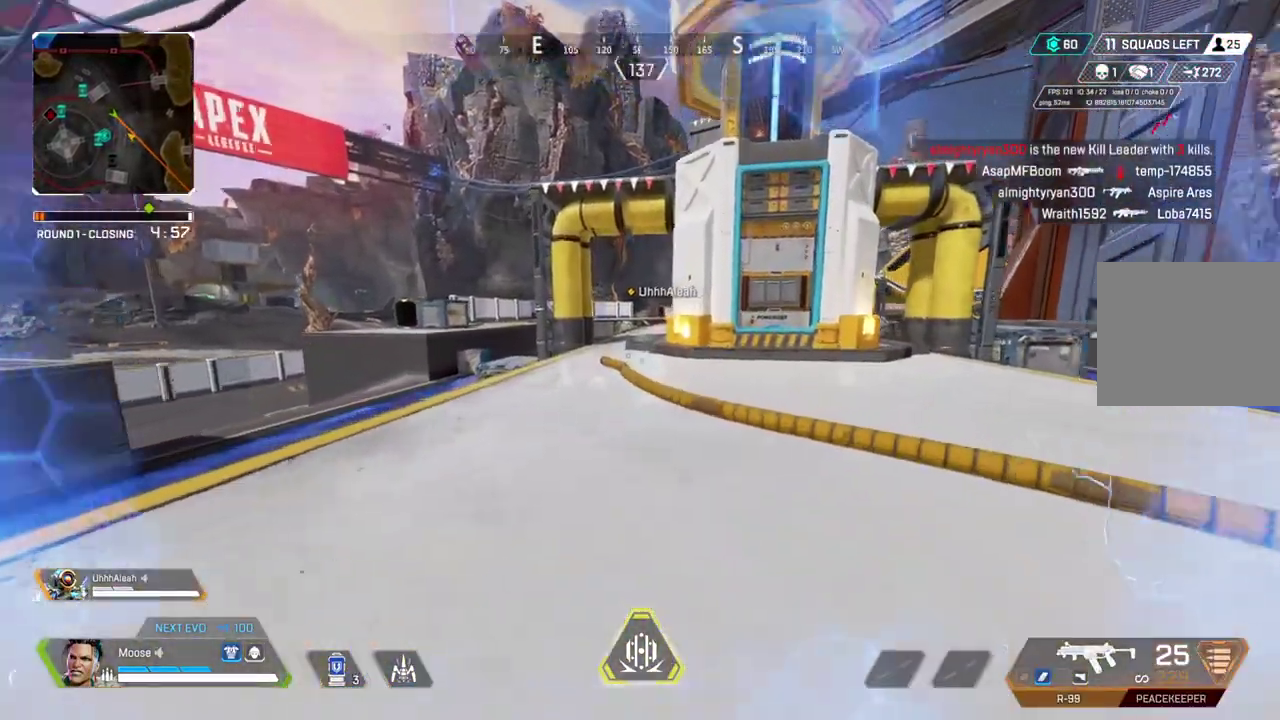
{"buttons": ["CIRCLE"], "left_stick": "up", "right_stick": "center", "button_events": [[200, "TRIANGLE", "down"], [267, "TRIANGLE", "up"], [417, "CIRCLE", "down"]]}
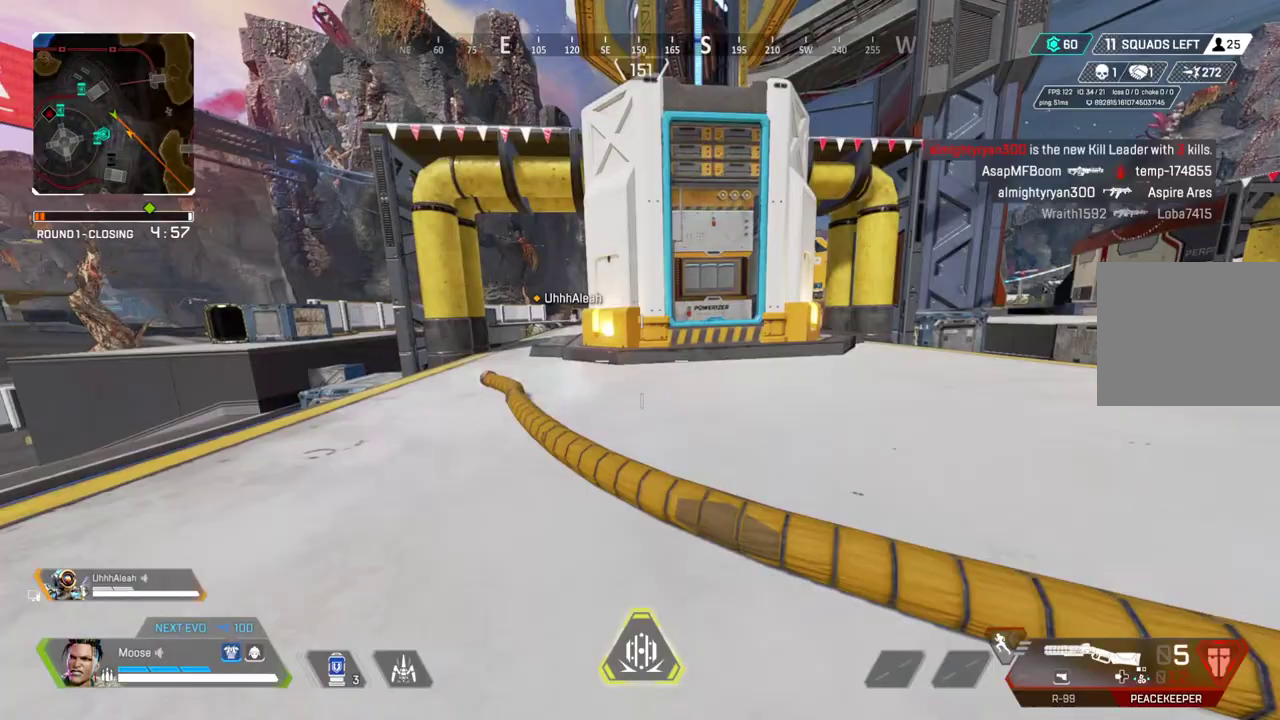
{"buttons": [], "left_stick": "down-right", "right_stick": "up-right", "button_events": [[50, "CIRCLE", "up"], [317, "CIRCLE", "down"], [450, "CIRCLE", "up"]]}
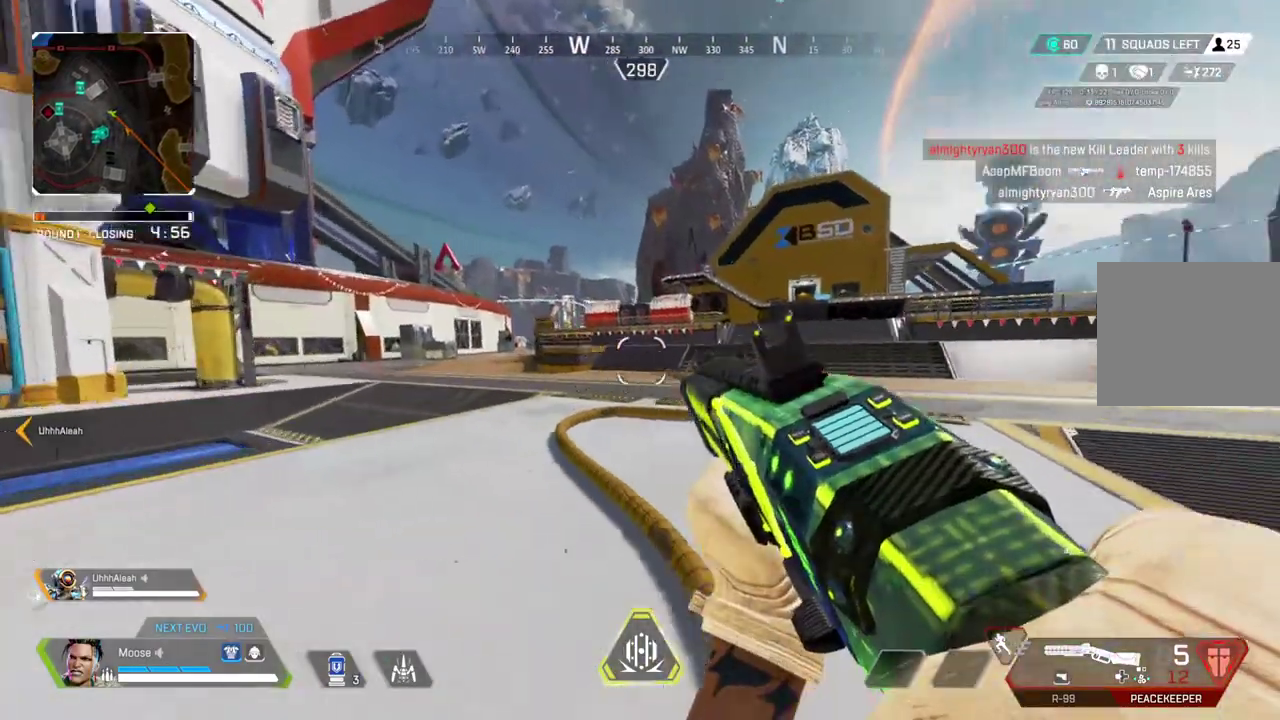
{"buttons": ["L2"], "left_stick": "down", "right_stick": "center", "button_events": [[317, "L2", "down"]]}
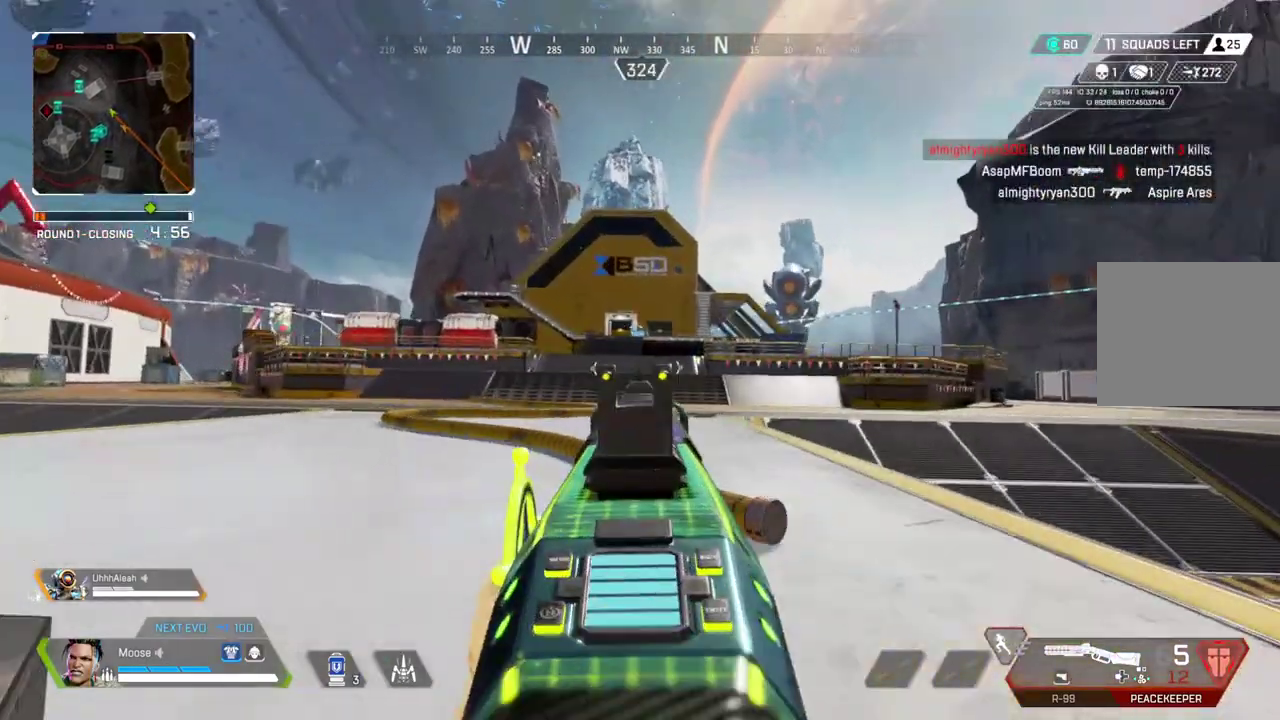
{"buttons": ["L2"], "left_stick": "down", "right_stick": "center", "button_events": []}
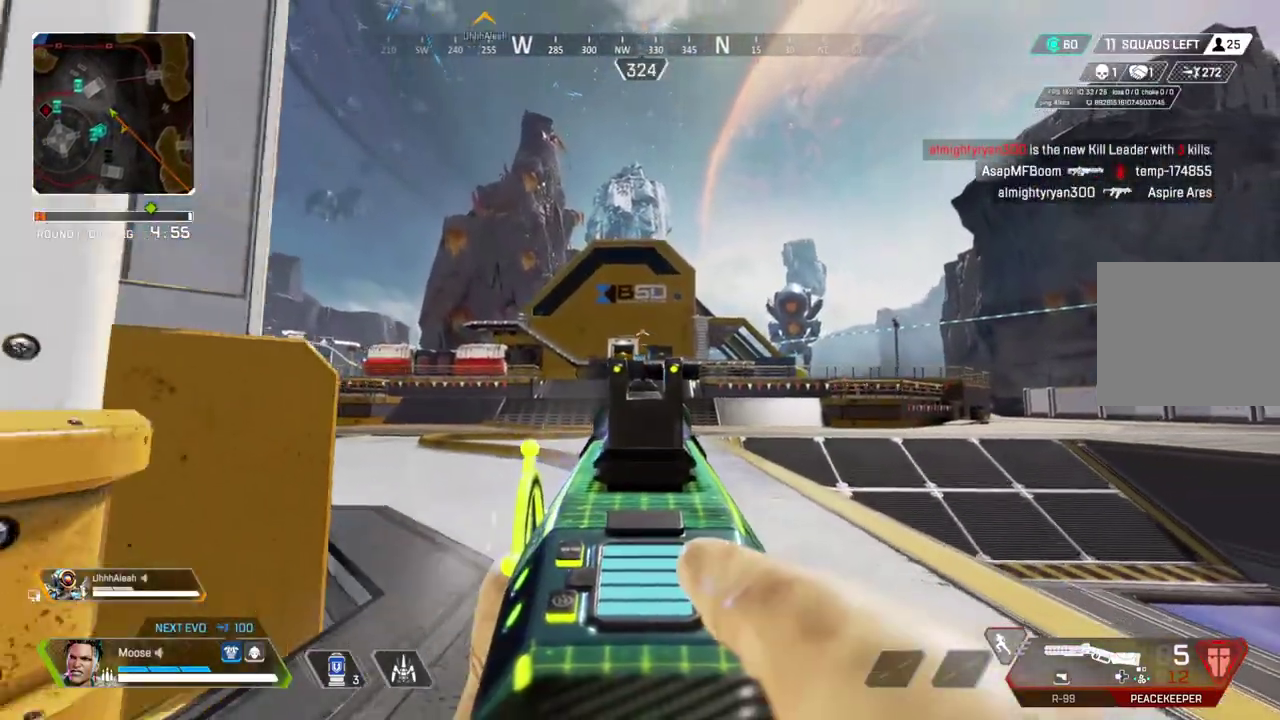
{"buttons": [], "left_stick": "up-left", "right_stick": "left", "button_events": [[150, "CIRCLE", "down"], [233, "L2", "up"], [250, "CIRCLE", "up"]]}
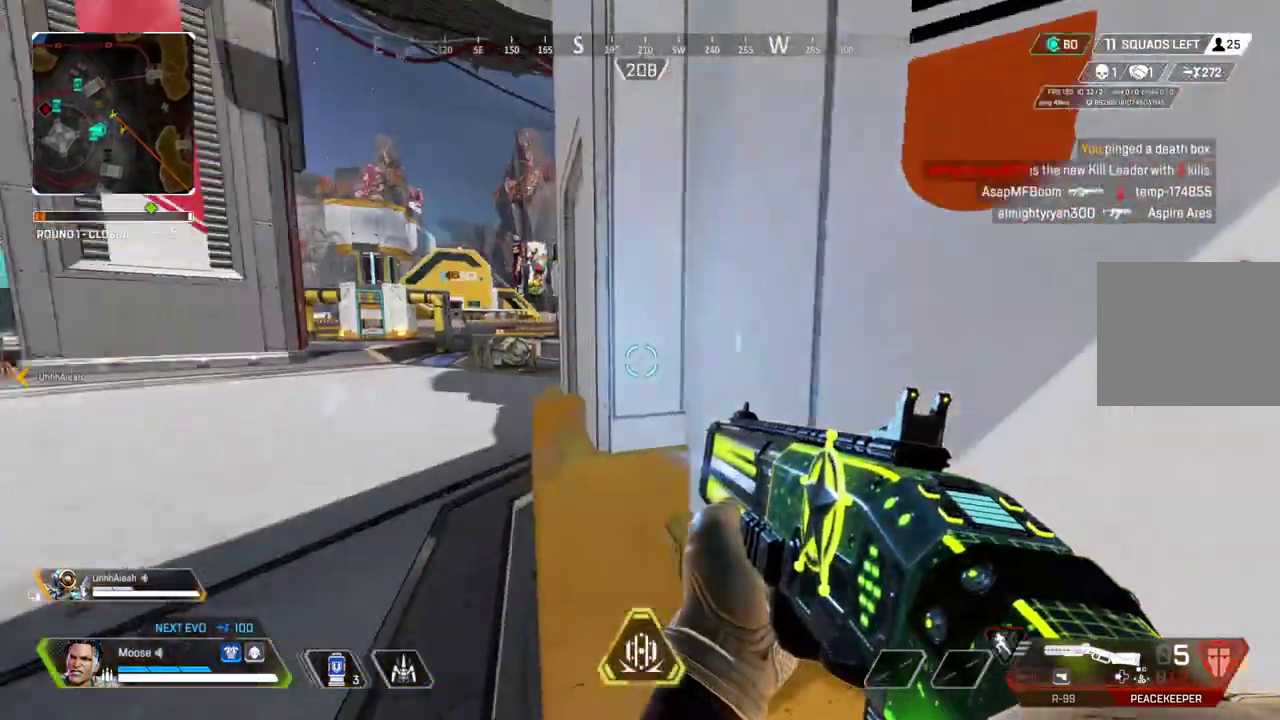
{"buttons": ["TRIANGLE"], "left_stick": "up", "right_stick": "center", "button_events": [[267, "TRIANGLE", "down"], [317, "TRIANGLE", "up"], [417, "TRIANGLE", "down"]]}
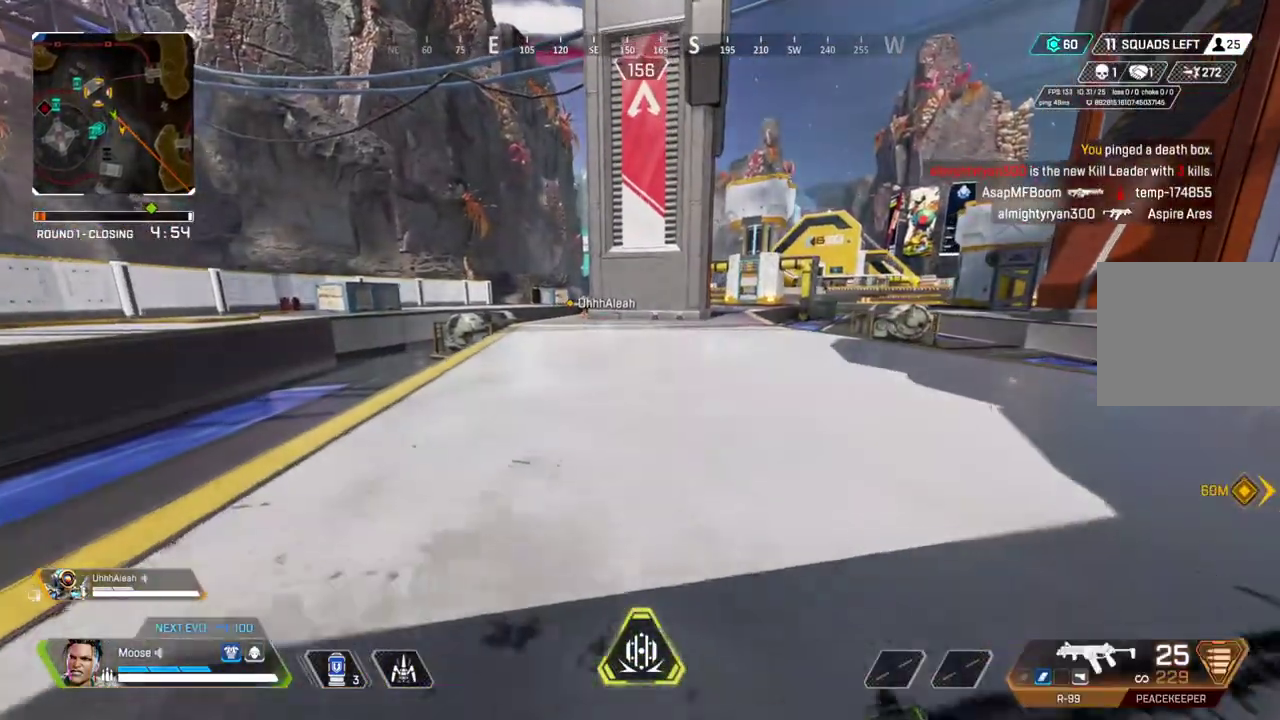
{"buttons": [], "left_stick": "up", "right_stick": "center", "button_events": [[183, "TRIANGLE", "up"]]}
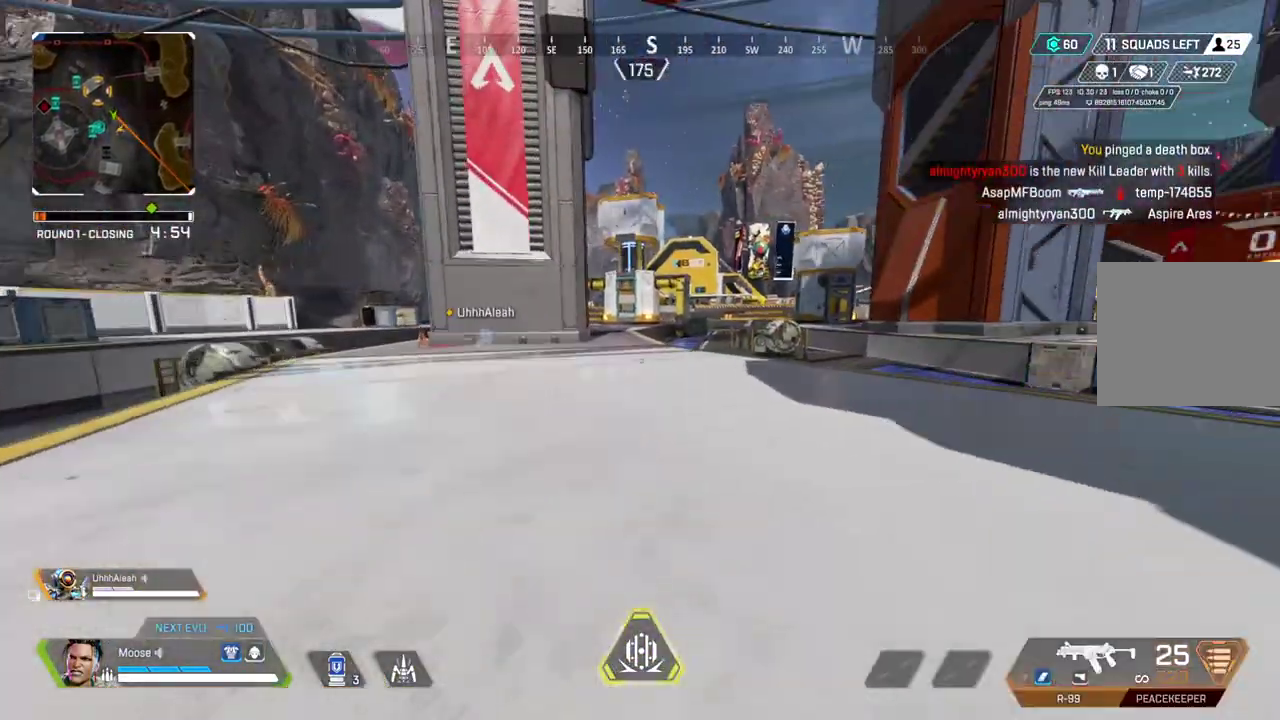
{"buttons": [], "left_stick": "up", "right_stick": "center", "button_events": [[383, "TRIANGLE", "down"], [450, "TRIANGLE", "up"]]}
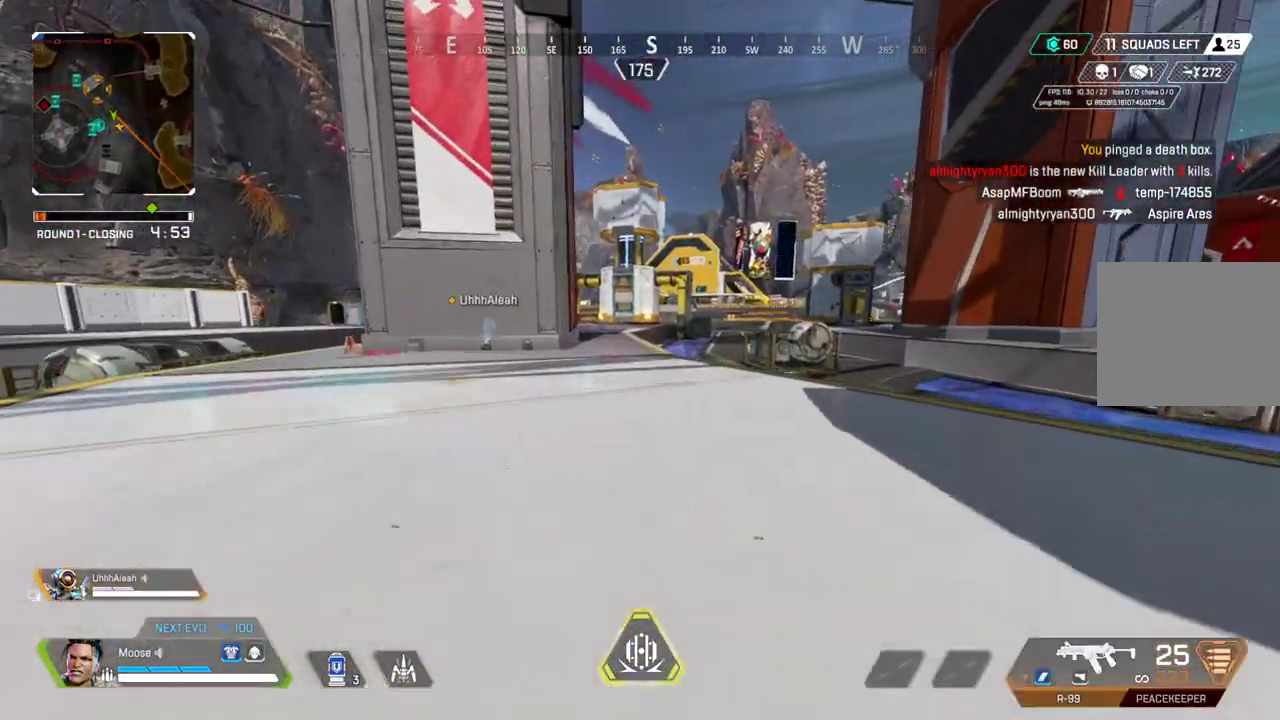
{"buttons": ["TRIANGLE"], "left_stick": "up", "right_stick": "center", "button_events": [[317, "TRIANGLE", "down"], [400, "TRIANGLE", "up"], [483, "TRIANGLE", "down"]]}
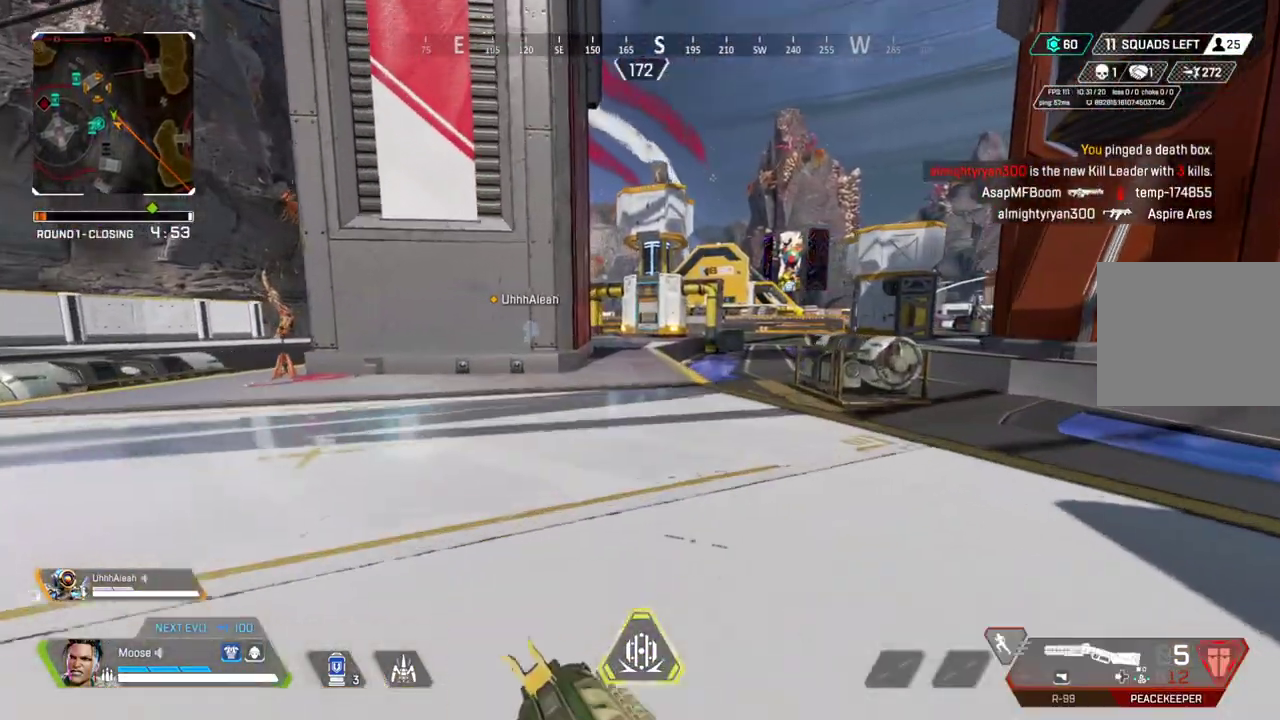
{"buttons": [], "left_stick": "up", "right_stick": "center", "button_events": [[233, "TRIANGLE", "up"]]}
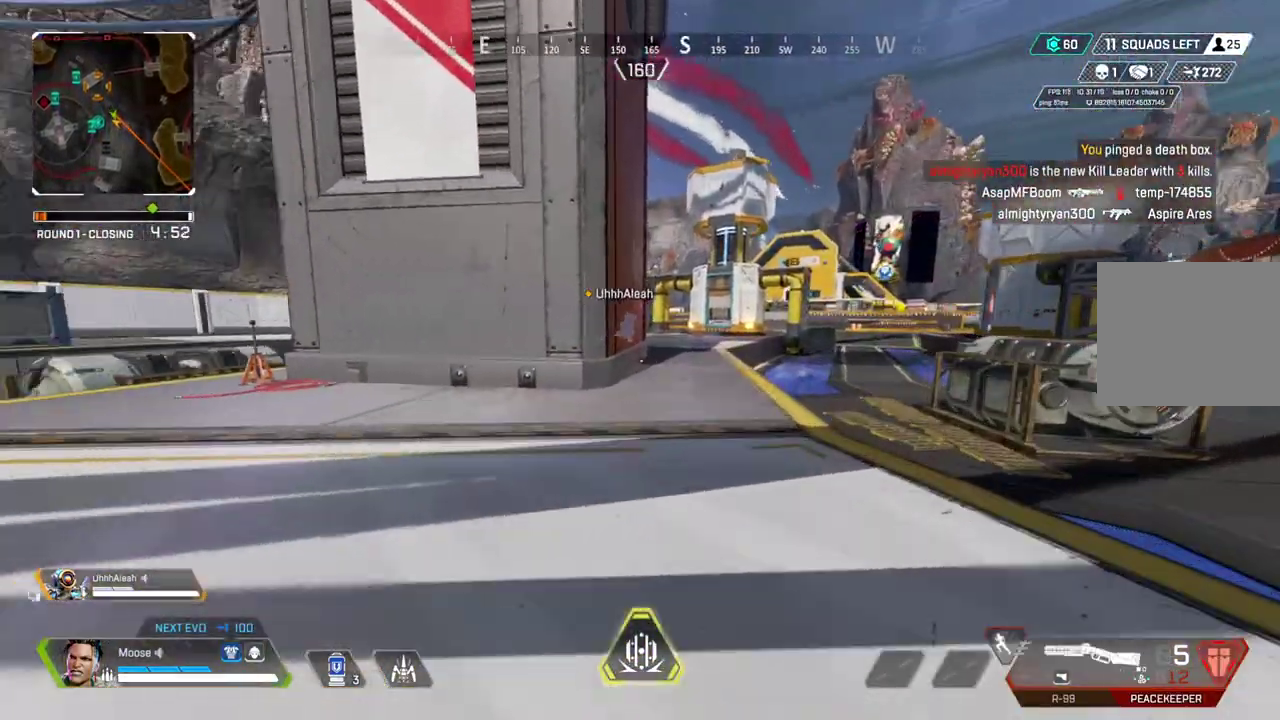
{"buttons": ["CIRCLE"], "left_stick": "up", "right_stick": "center", "button_events": [[483, "CIRCLE", "down"]]}
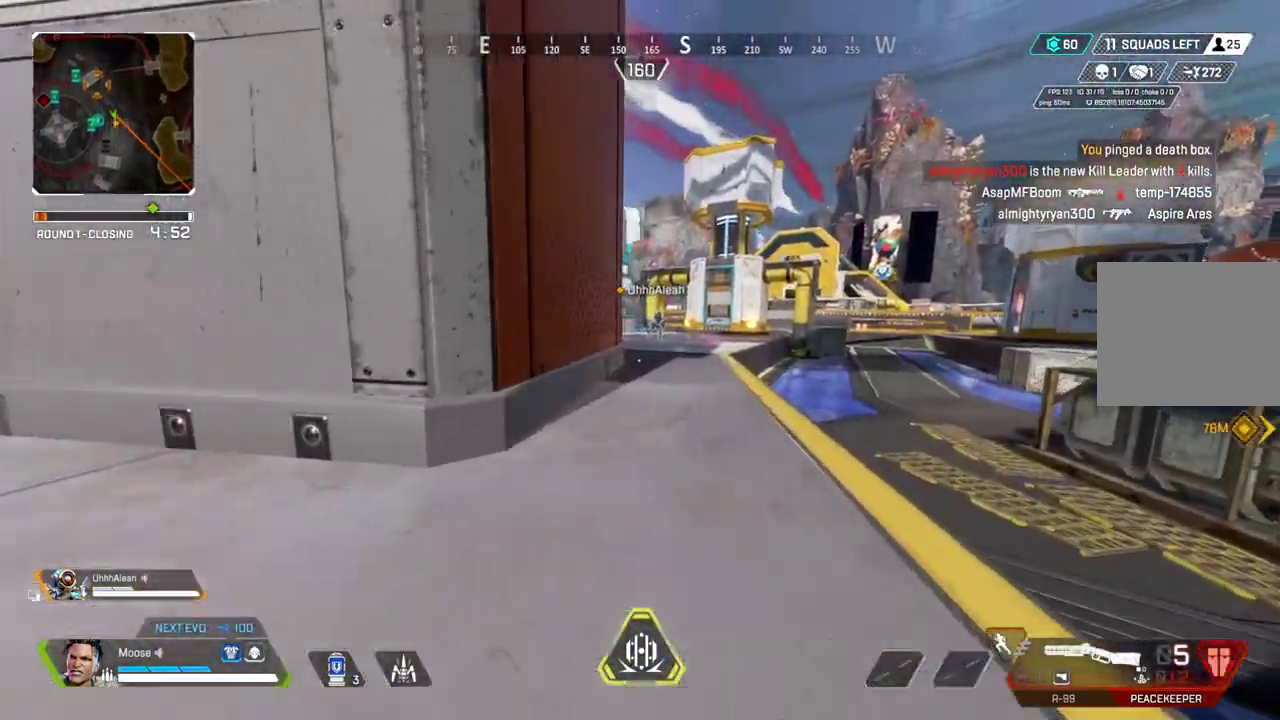
{"buttons": [], "left_stick": "up-right", "right_stick": "center"}
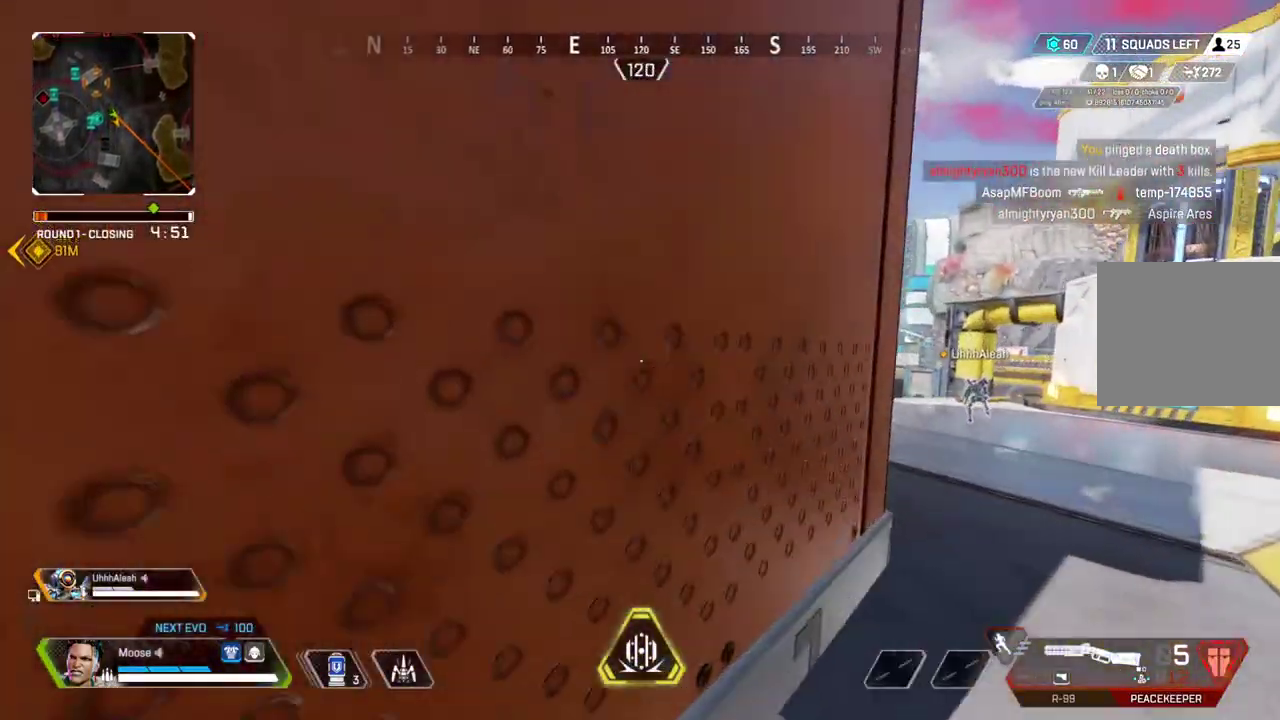
{"buttons": [], "left_stick": "up", "right_stick": "center", "button_events": [[350, "L3", "down"], [500, "L3", "up"]]}
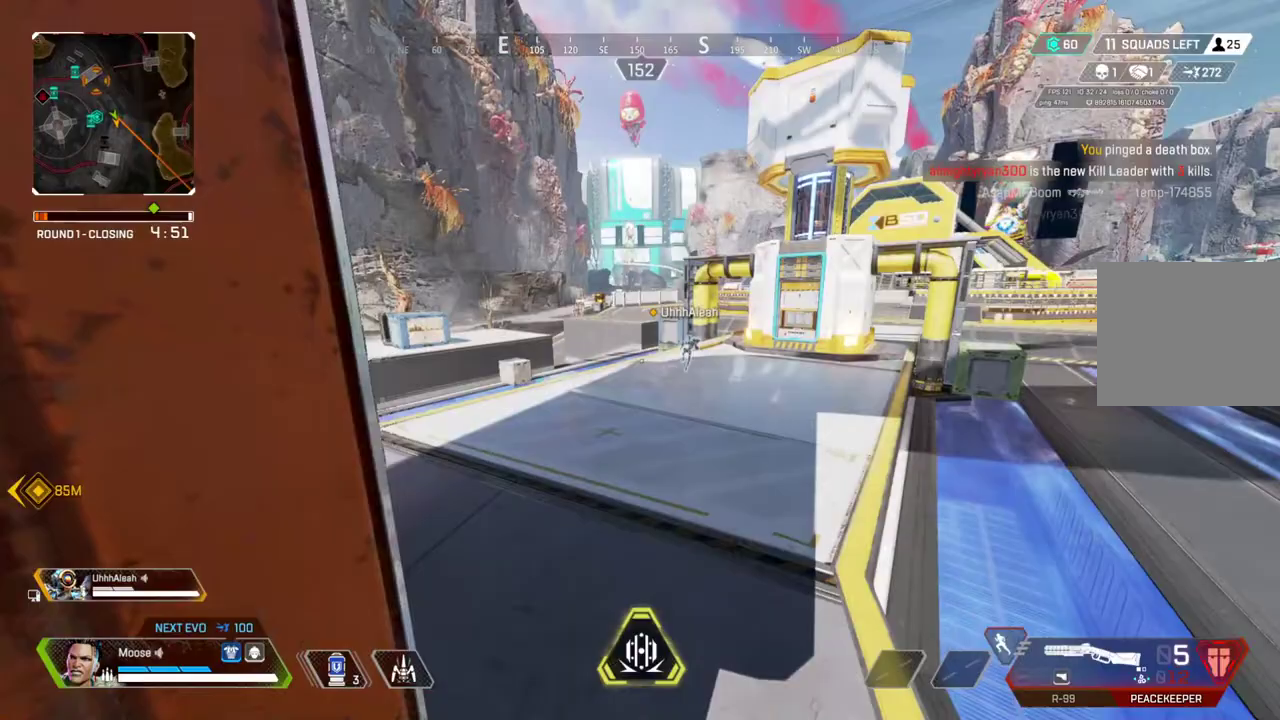
{"buttons": [], "left_stick": "up", "right_stick": "center", "button_events": []}
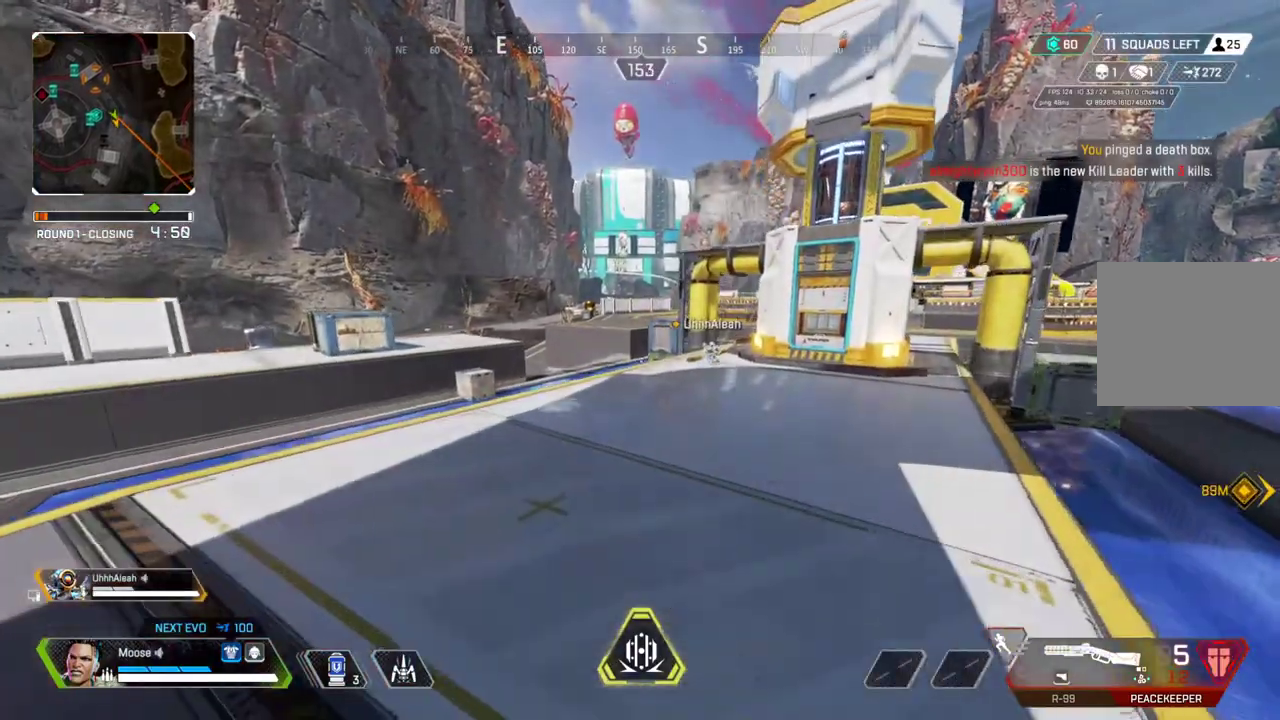
{"buttons": [], "left_stick": "up", "right_stick": "center", "button_events": []}
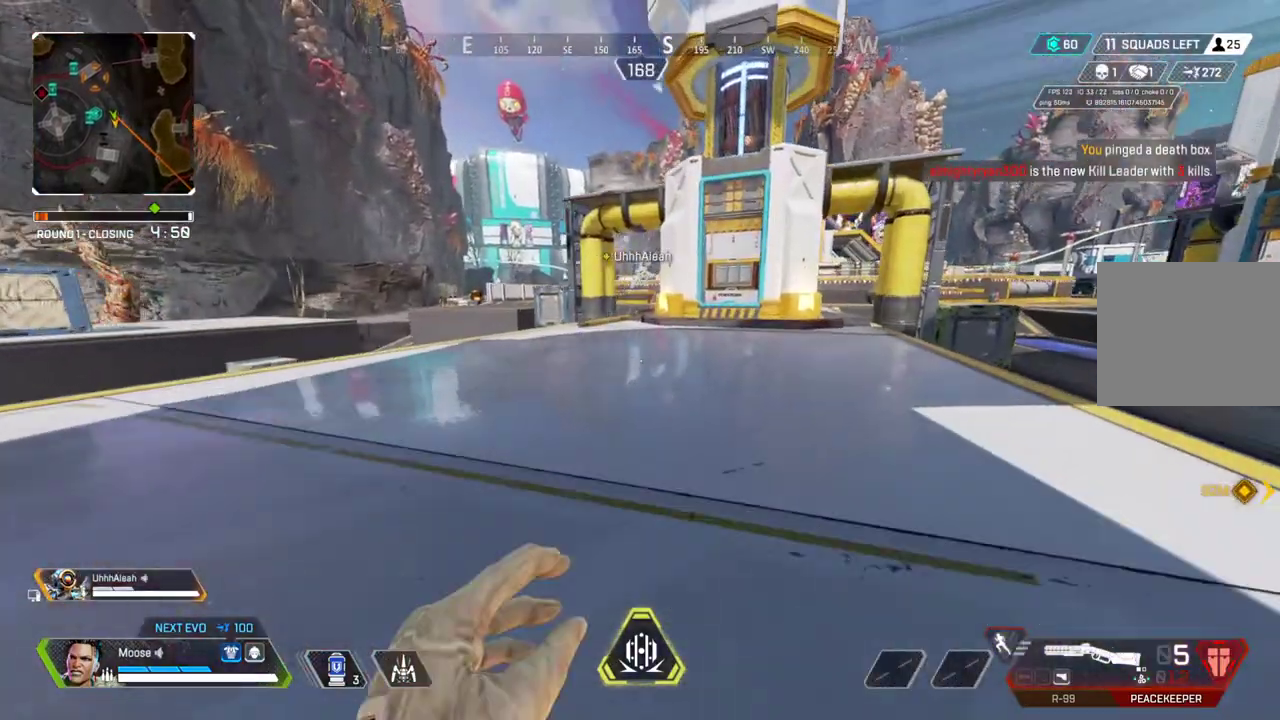
{"buttons": [], "left_stick": "up", "right_stick": "center", "button_events": []}
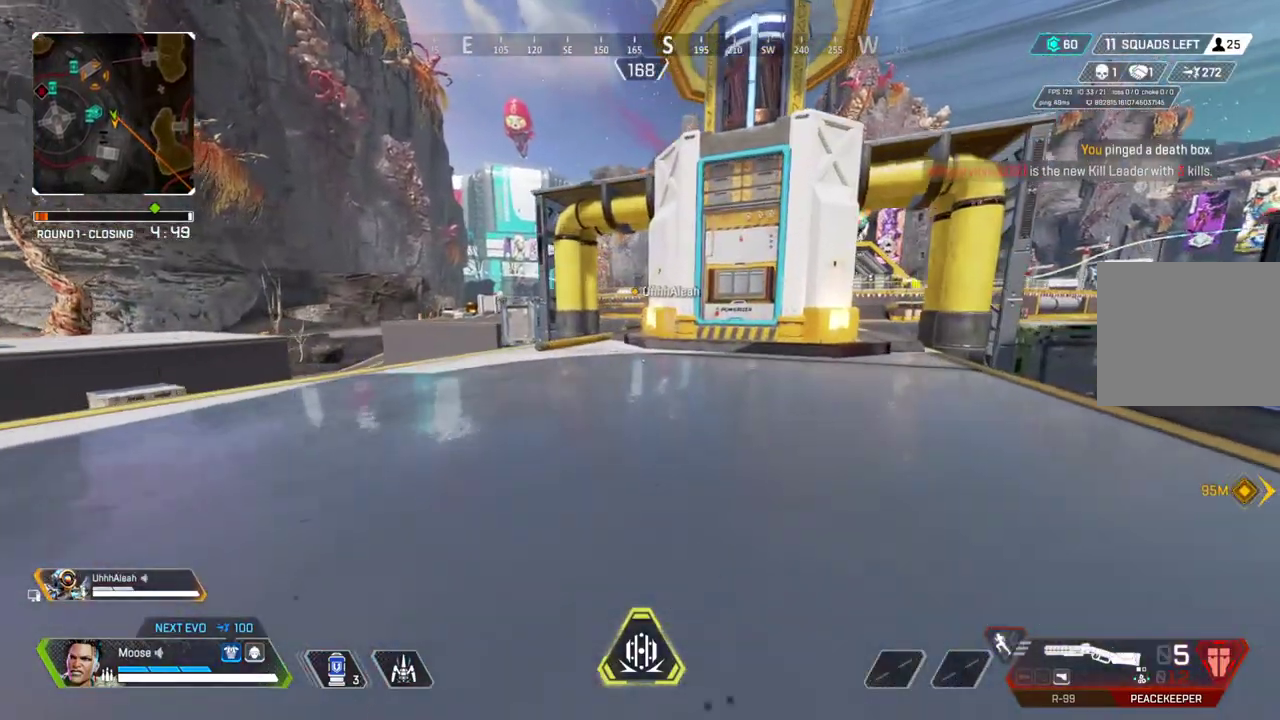
{"buttons": [], "left_stick": "up", "right_stick": "center", "button_events": []}
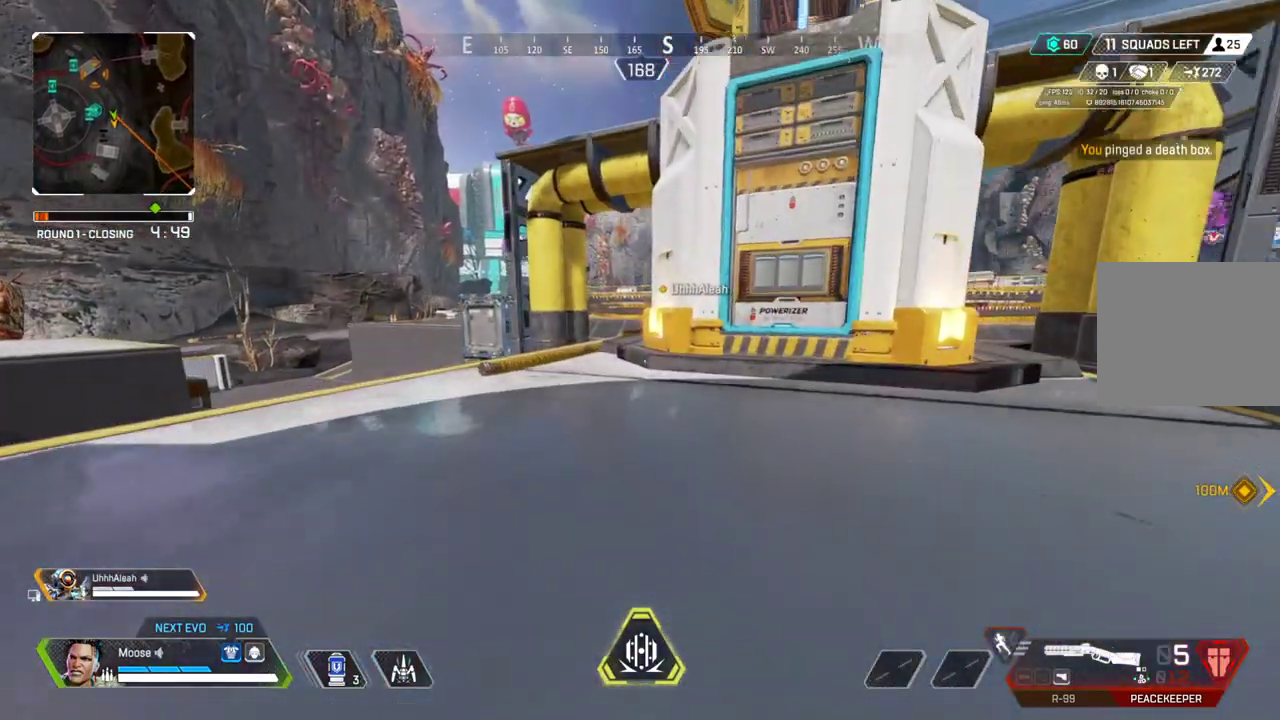
{"buttons": [], "left_stick": "up", "right_stick": "center", "button_events": []}
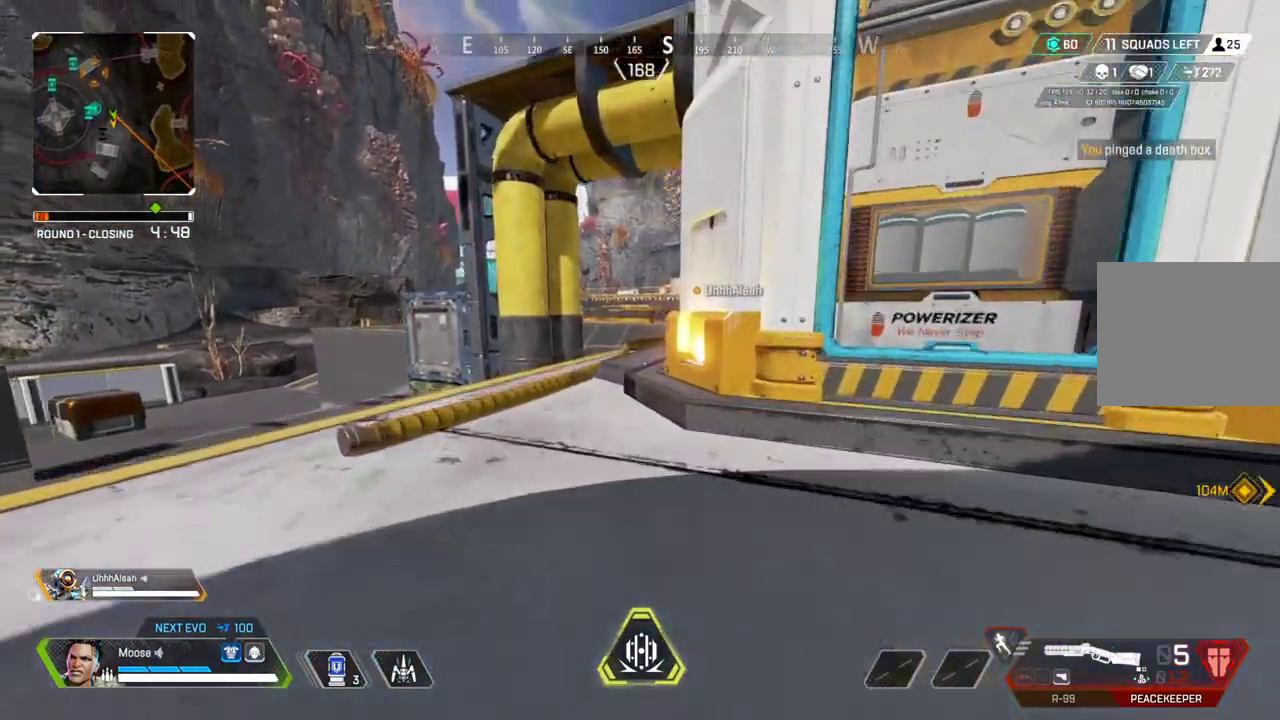
{"buttons": [], "left_stick": "up", "right_stick": "center", "button_events": [[367, "TRIANGLE", "down"], [450, "TRIANGLE", "up"]]}
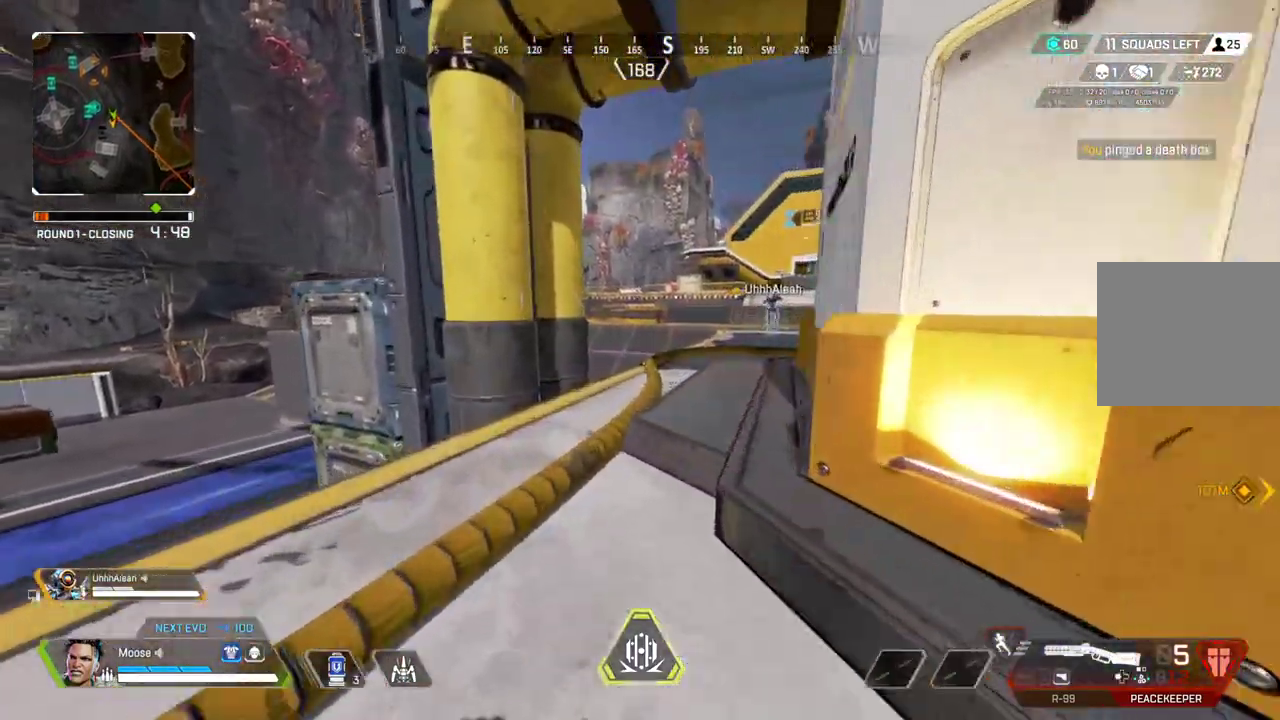
{"buttons": [], "left_stick": "up", "right_stick": "center", "button_events": []}
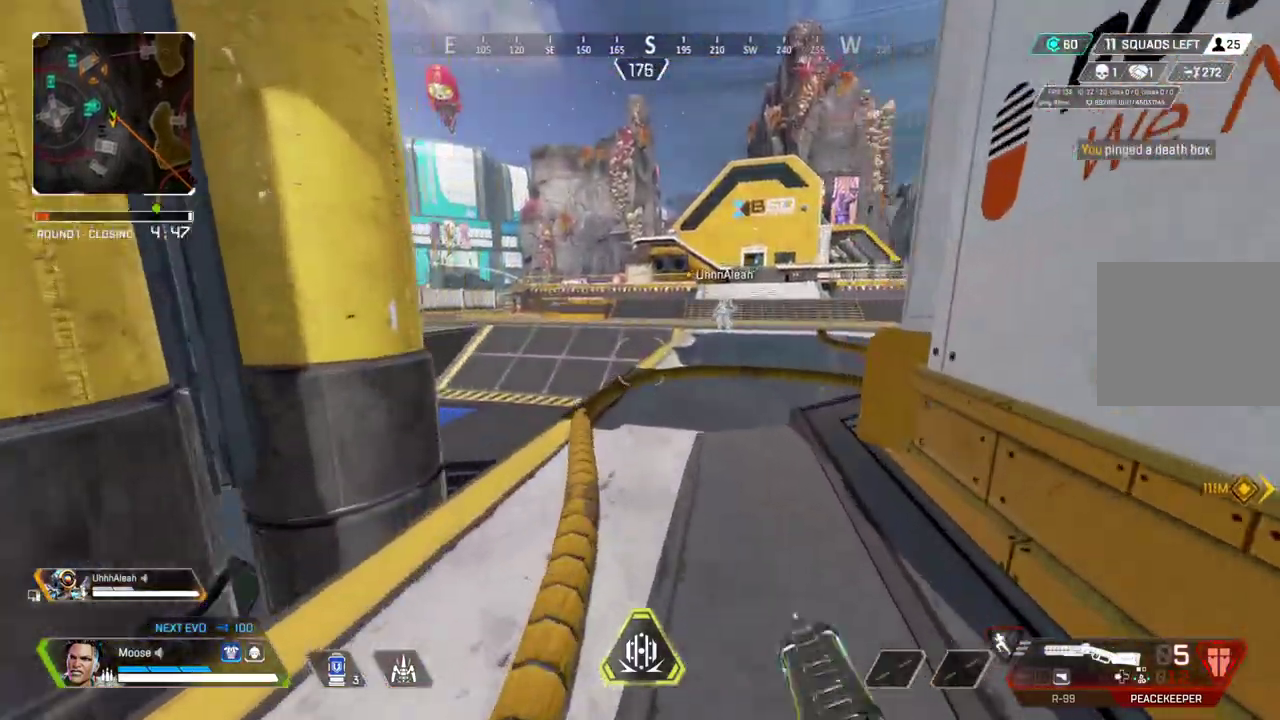
{"buttons": [], "left_stick": "right", "right_stick": "center", "button_events": [[17, "TRIANGLE", "down"], [83, "TRIANGLE", "up"], [150, "CIRCLE", "down"], [300, "CIRCLE", "up"]]}